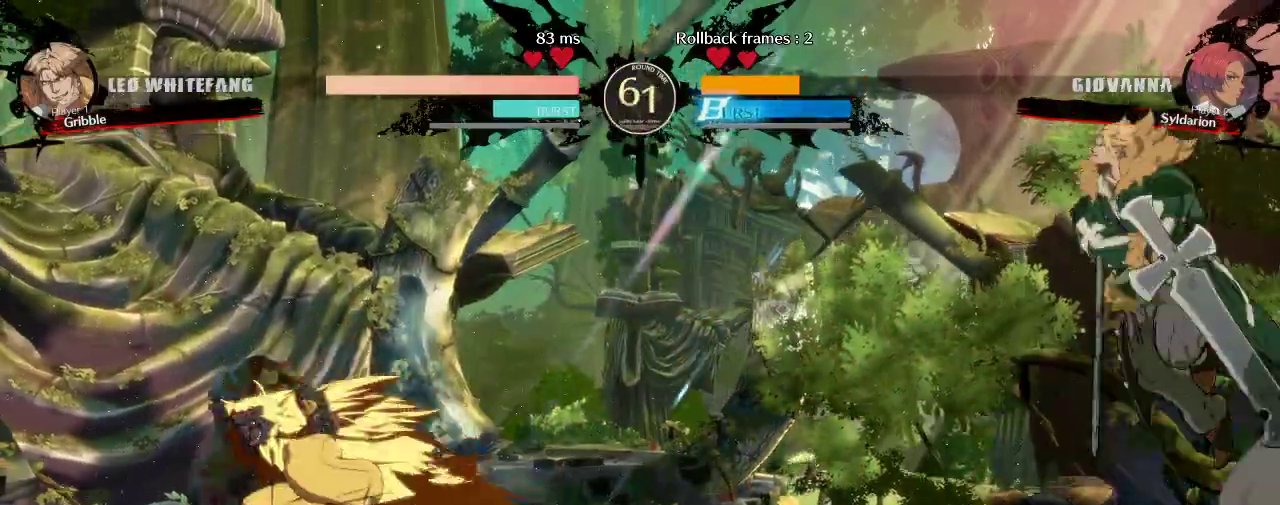
Gameplay with a controller (arcade stick); each line is a JSON object with the inputs held at the frame after it. "events" lists button and stick changes between this image and that frame as [ms after this image, input, new state], when the widget could be followed in between. Not read: L3 R3 other_buttons.
{"buttons": [], "left_stick": "left", "events": [[200, "left_stick", "left"]]}
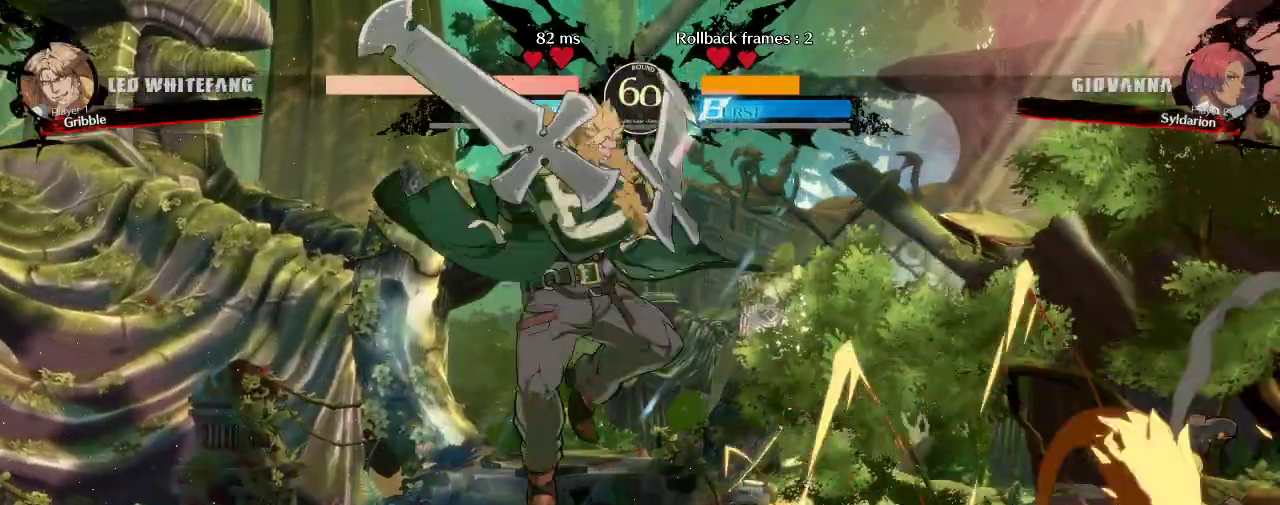
{"buttons": [], "left_stick": "left", "events": []}
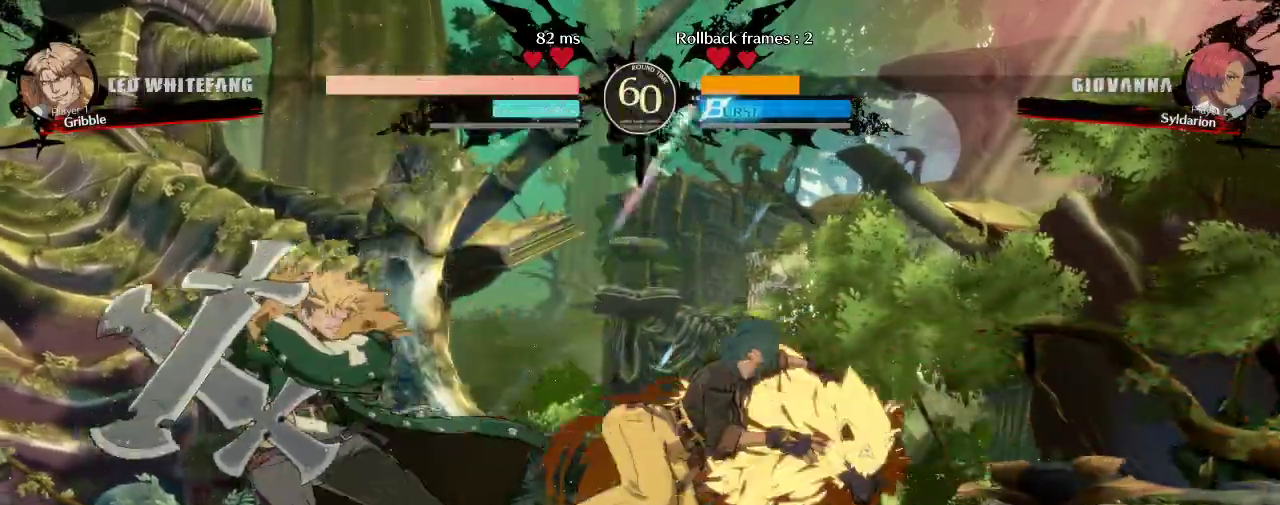
{"buttons": [], "left_stick": "right", "events": [[350, "left_stick", "down"], [500, "left_stick", "right"]]}
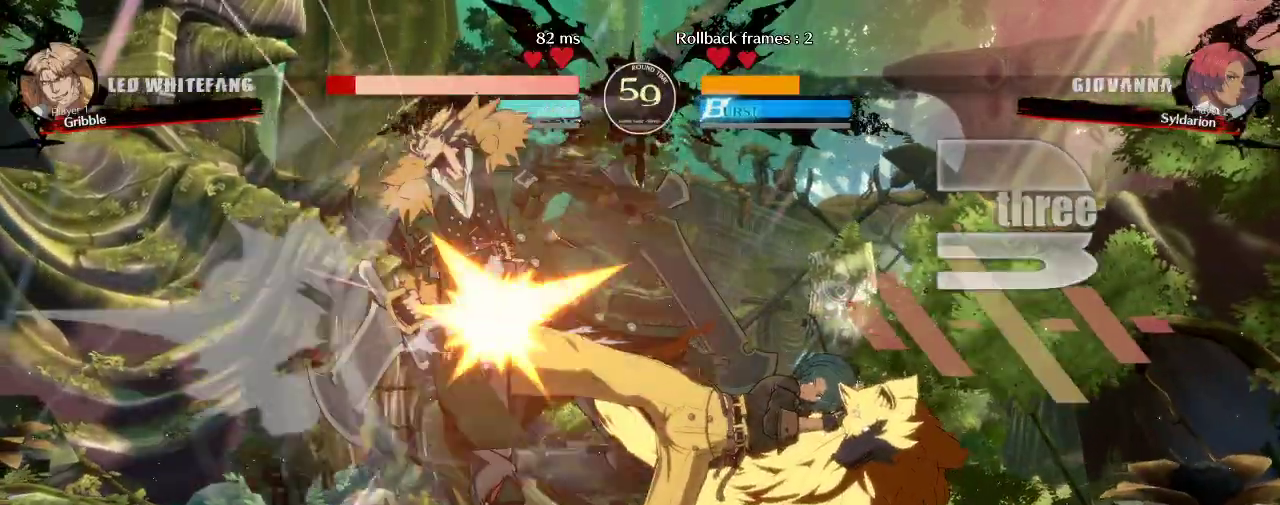
{"buttons": [], "left_stick": "center", "events": [[500, "left_stick", "center"]]}
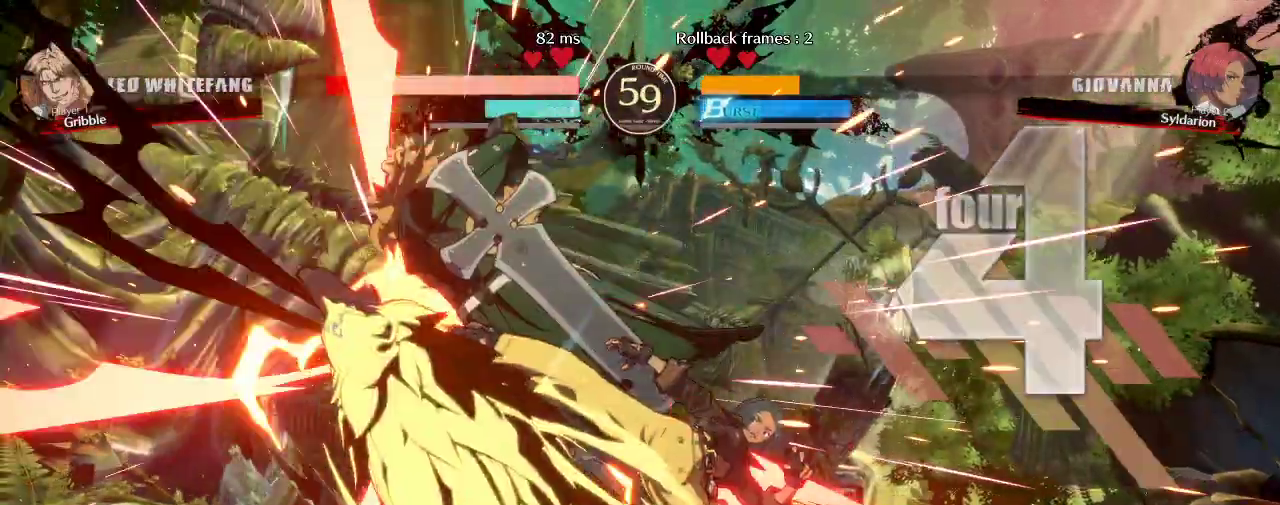
{"buttons": [], "left_stick": "left", "events": [[350, "left_stick", "left"]]}
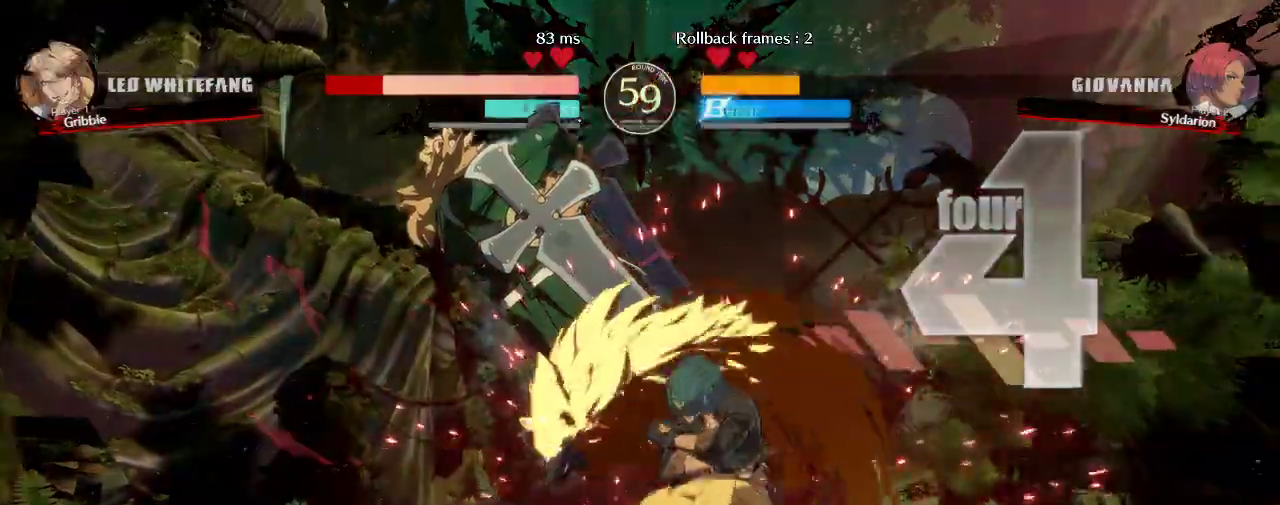
{"buttons": [], "left_stick": "left", "events": []}
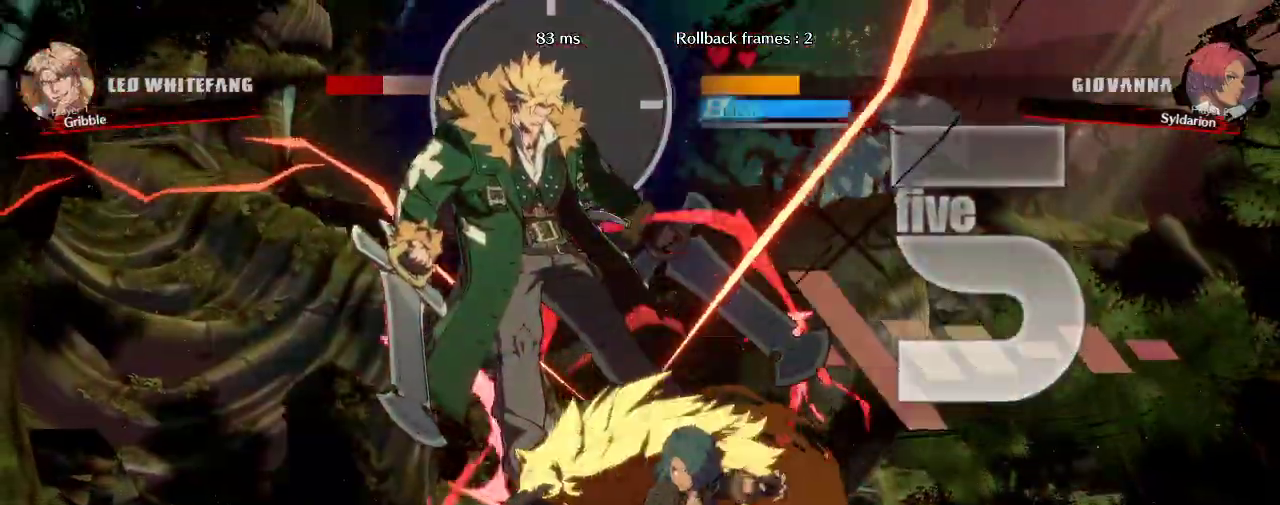
{"buttons": [], "left_stick": "left", "events": [[33, "left_stick", "up-left"], [250, "left_stick", "left"]]}
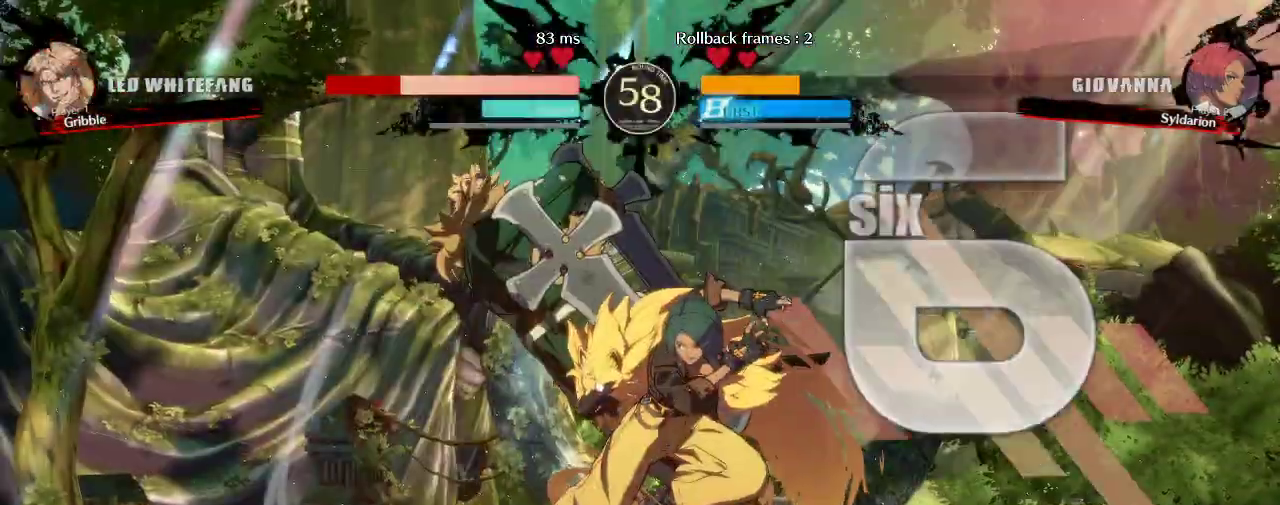
{"buttons": [], "left_stick": "left", "events": []}
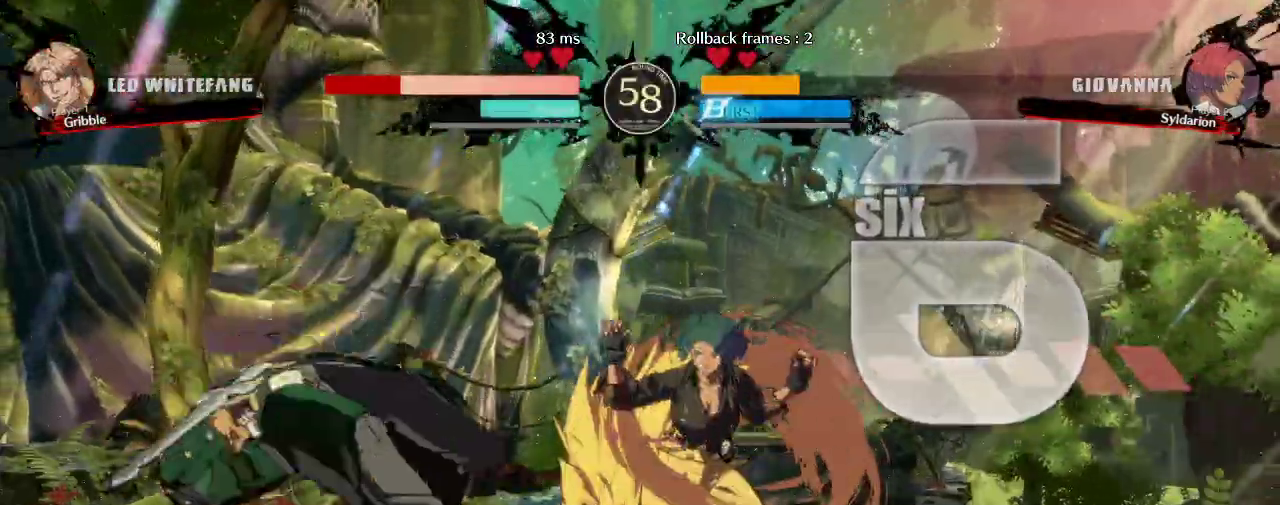
{"buttons": [], "left_stick": "left", "events": []}
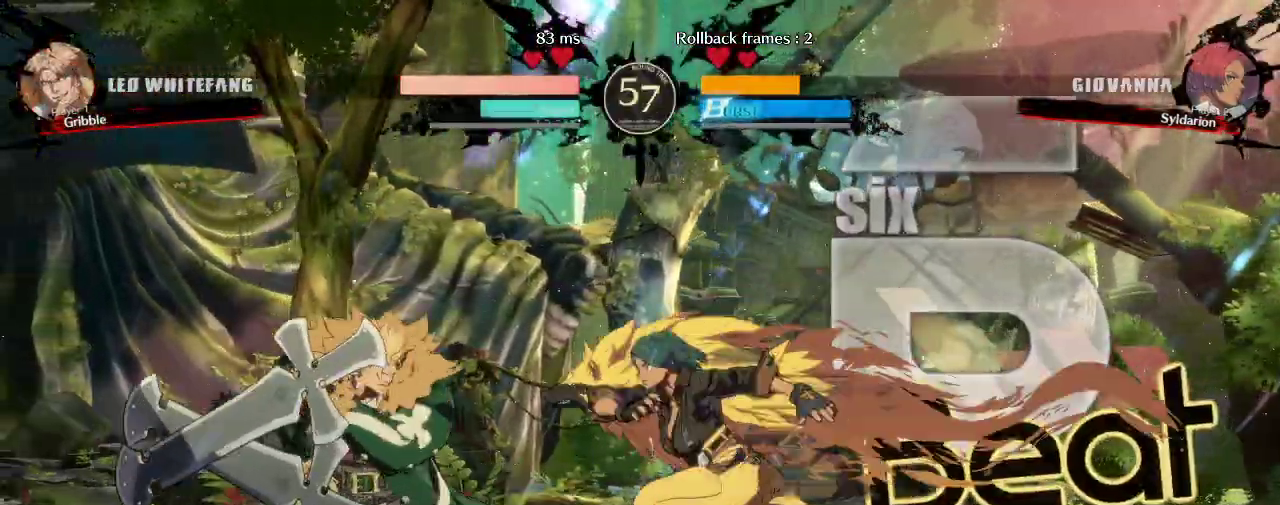
{"buttons": [], "left_stick": "left", "events": []}
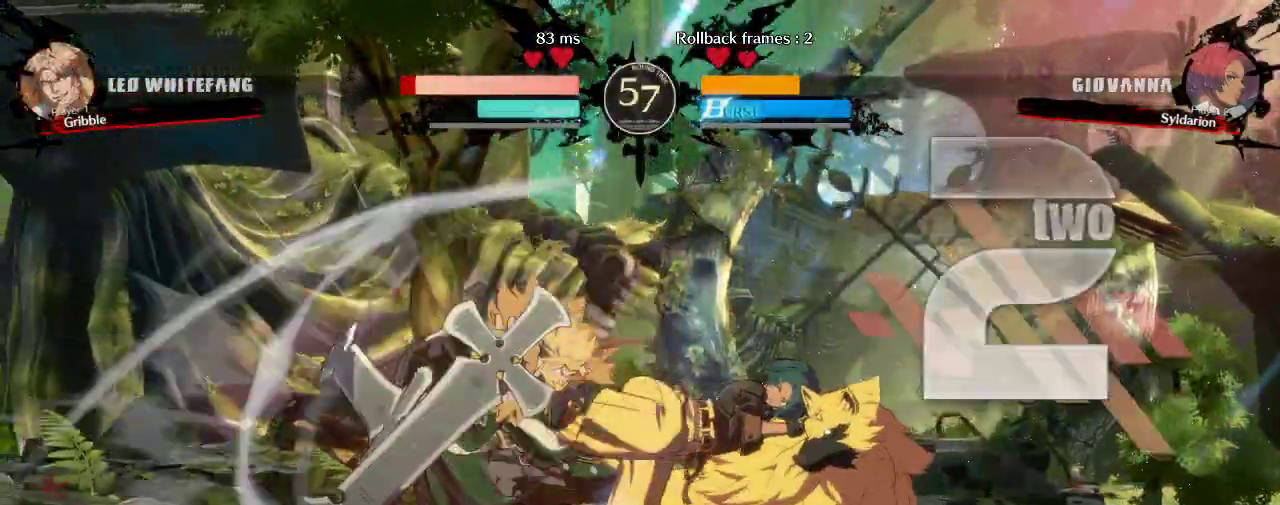
{"buttons": [], "left_stick": "right", "events": [[67, "left_stick", "down"], [183, "left_stick", "right"]]}
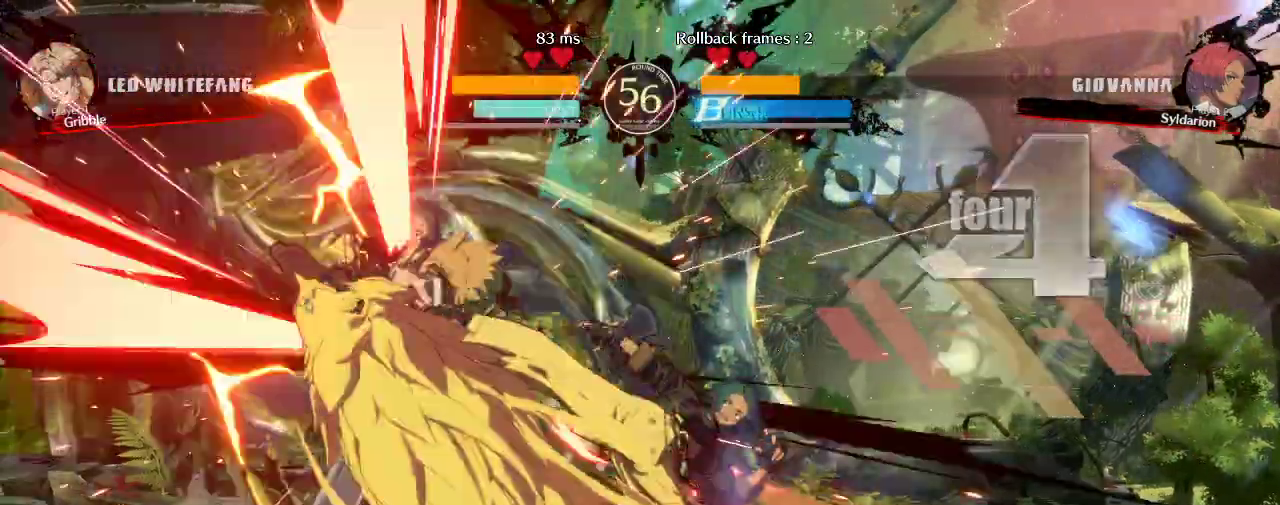
{"buttons": [], "left_stick": "center", "events": [[150, "left_stick", "center"]]}
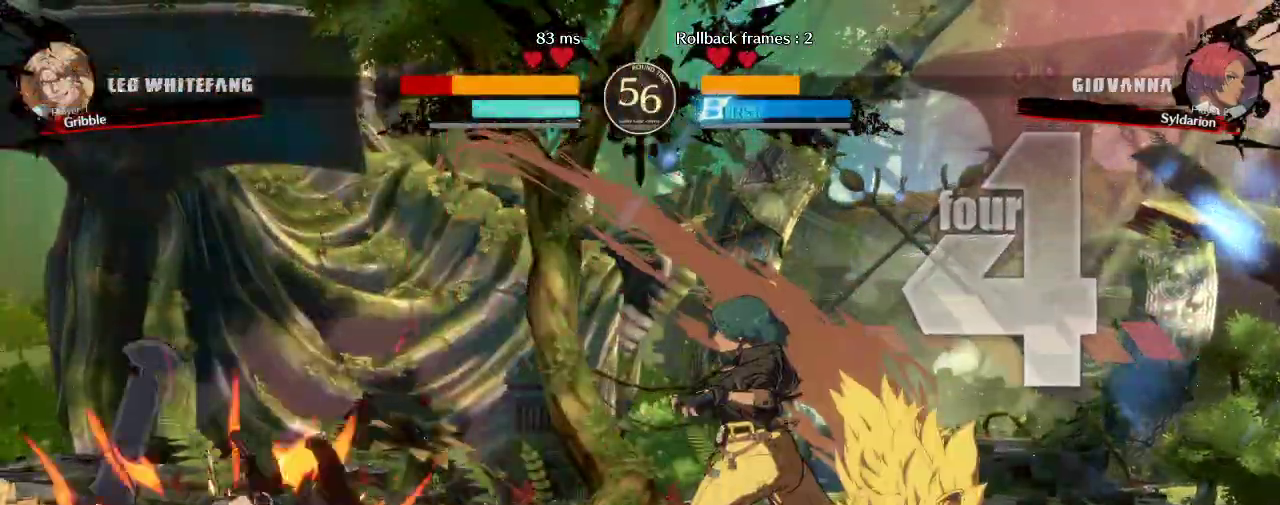
{"buttons": [], "left_stick": "left", "events": [[17, "left_stick", "right"], [167, "left_stick", "left"]]}
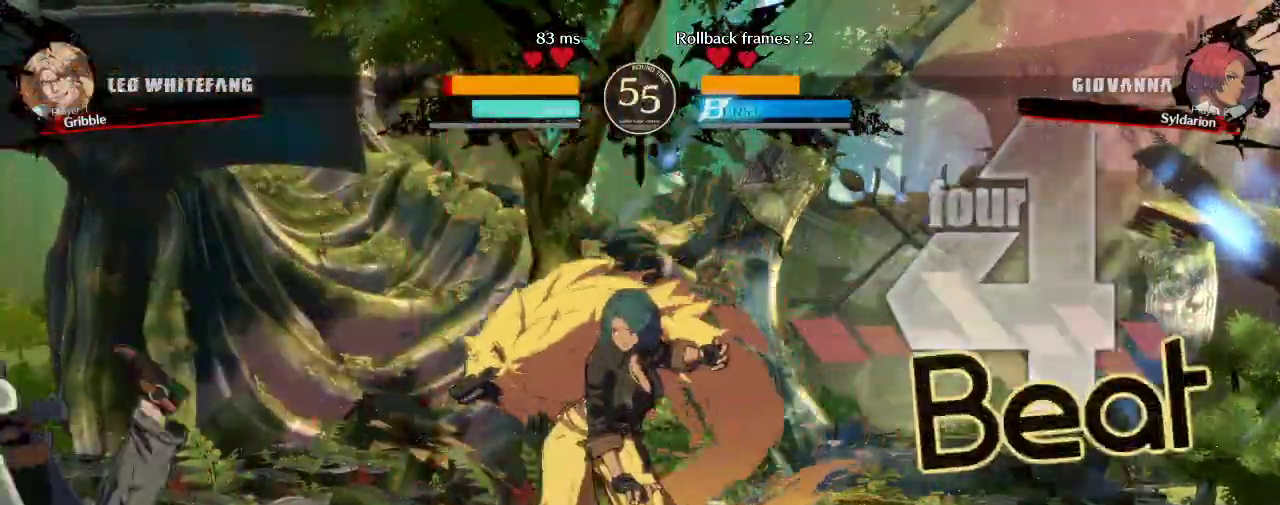
{"buttons": [], "left_stick": "left", "events": []}
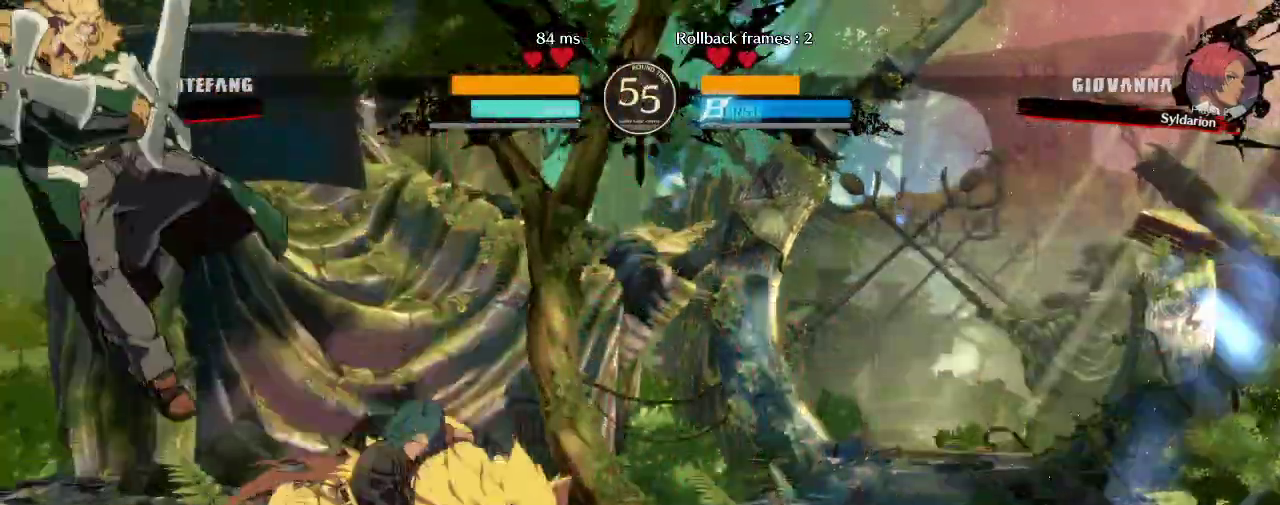
{"buttons": [], "left_stick": "right", "events": [[267, "left_stick", "center"], [317, "left_stick", "right"]]}
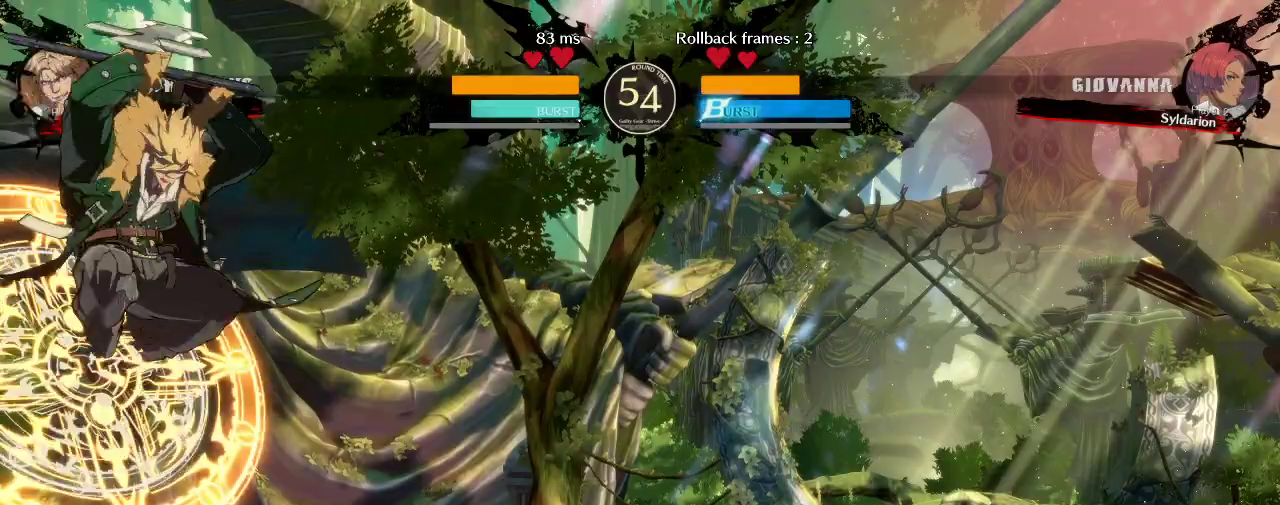
{"buttons": [], "left_stick": "right", "events": []}
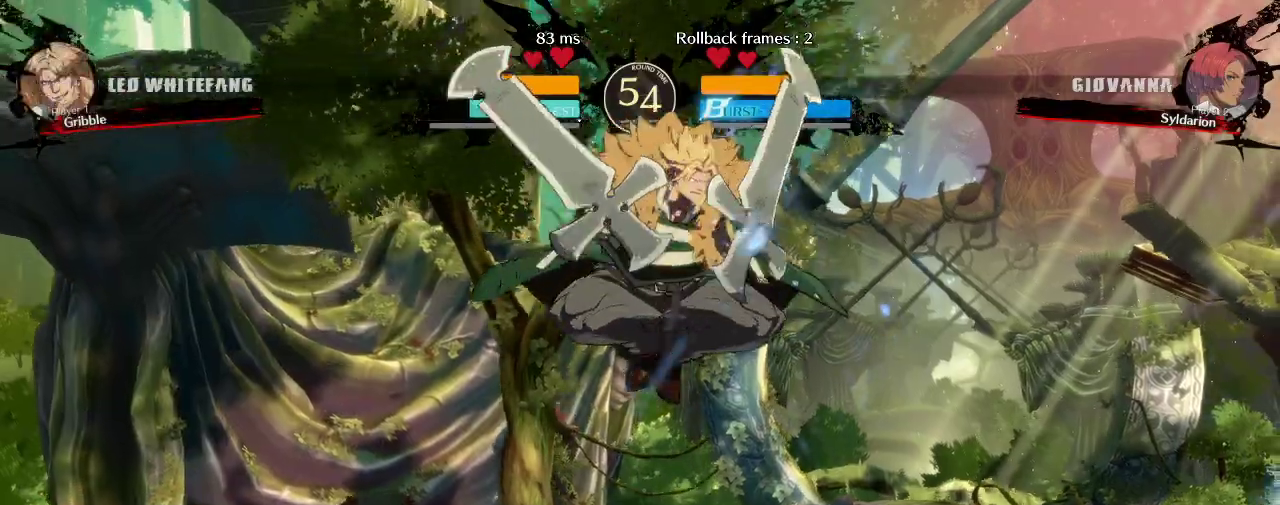
{"buttons": [], "left_stick": "right", "events": []}
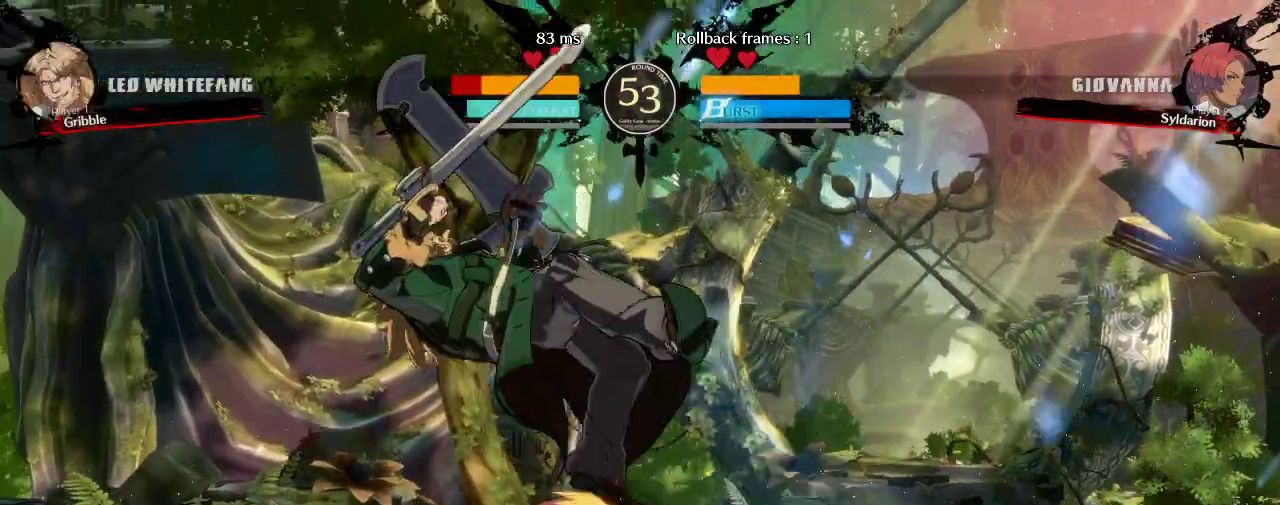
{"buttons": [], "left_stick": "left", "events": [[17, "left_stick", "center"], [167, "left_stick", "left"], [267, "left_stick", "down"], [400, "left_stick", "left"]]}
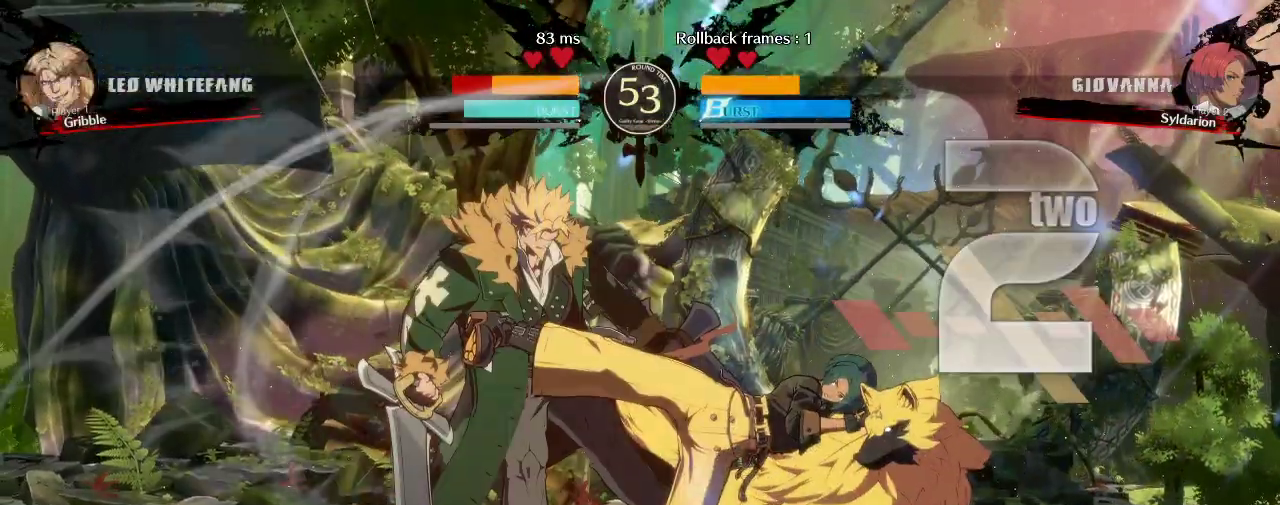
{"buttons": [], "left_stick": "left", "events": []}
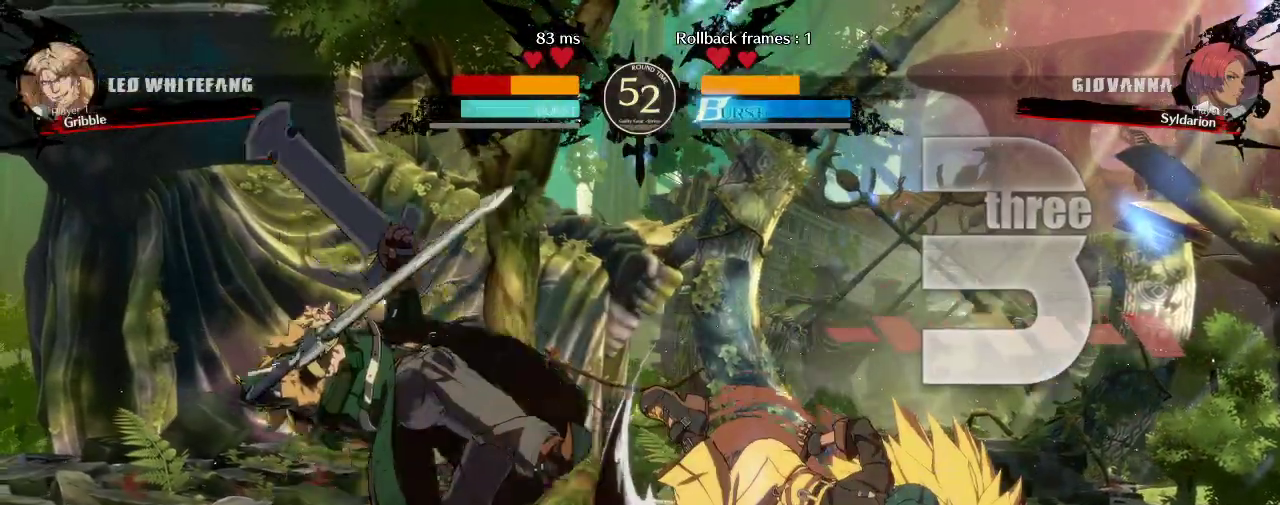
{"buttons": [], "left_stick": "left", "events": [[83, "left_stick", "center"], [383, "left_stick", "left"]]}
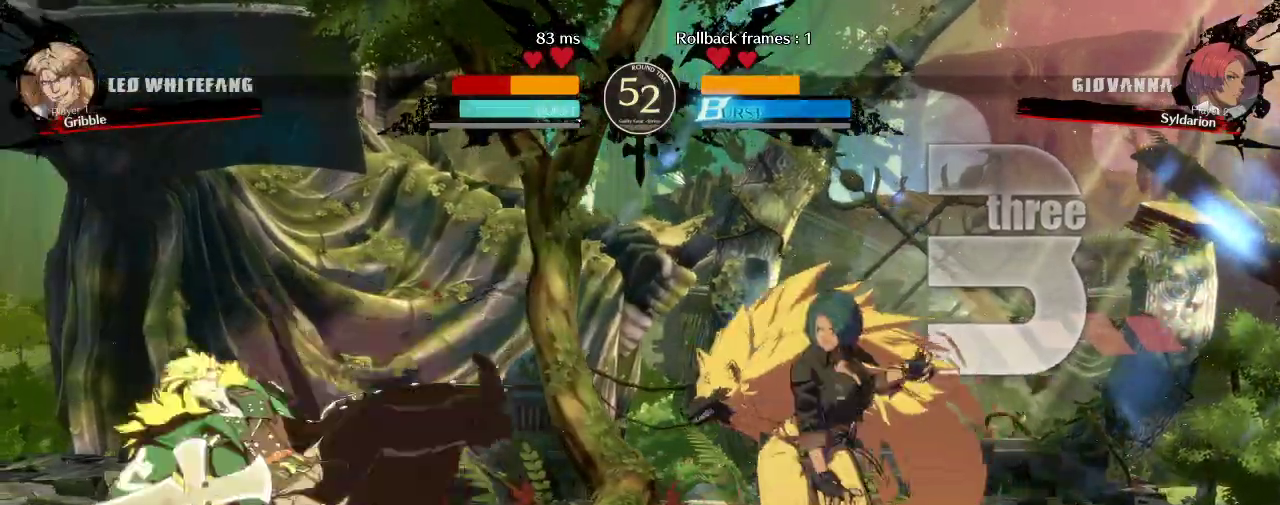
{"buttons": [], "left_stick": "left", "events": []}
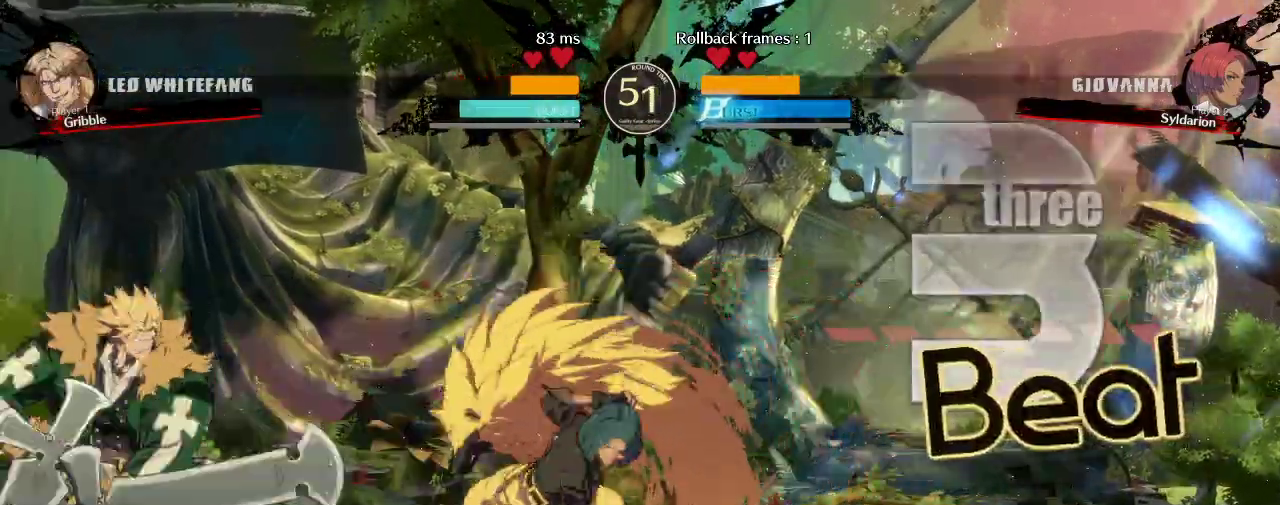
{"buttons": [], "left_stick": "left", "events": []}
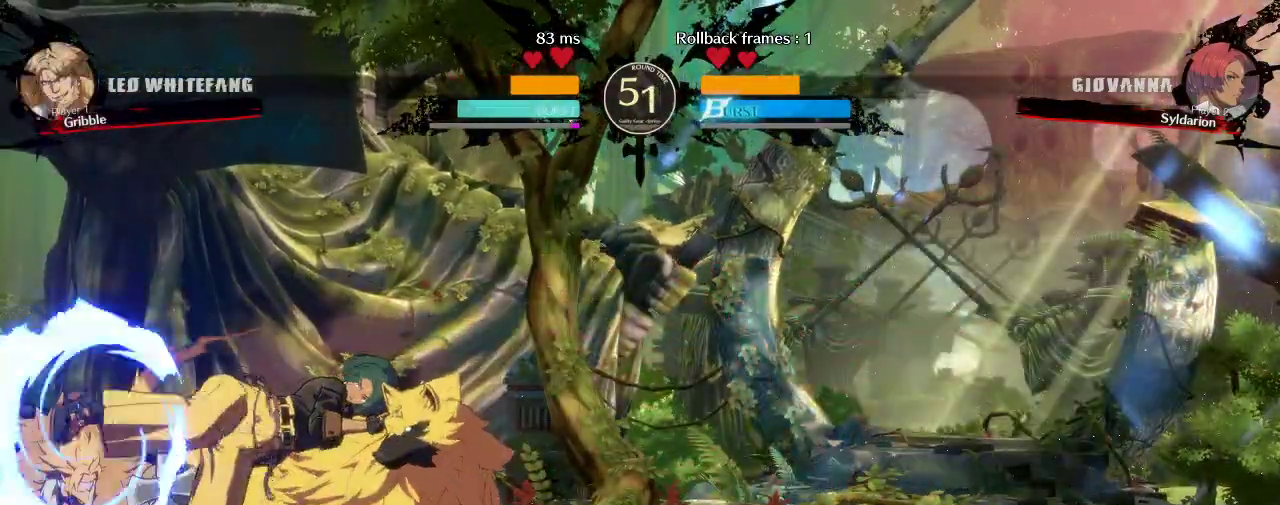
{"buttons": [], "left_stick": "right", "events": [[33, "left_stick", "center"], [217, "left_stick", "right"]]}
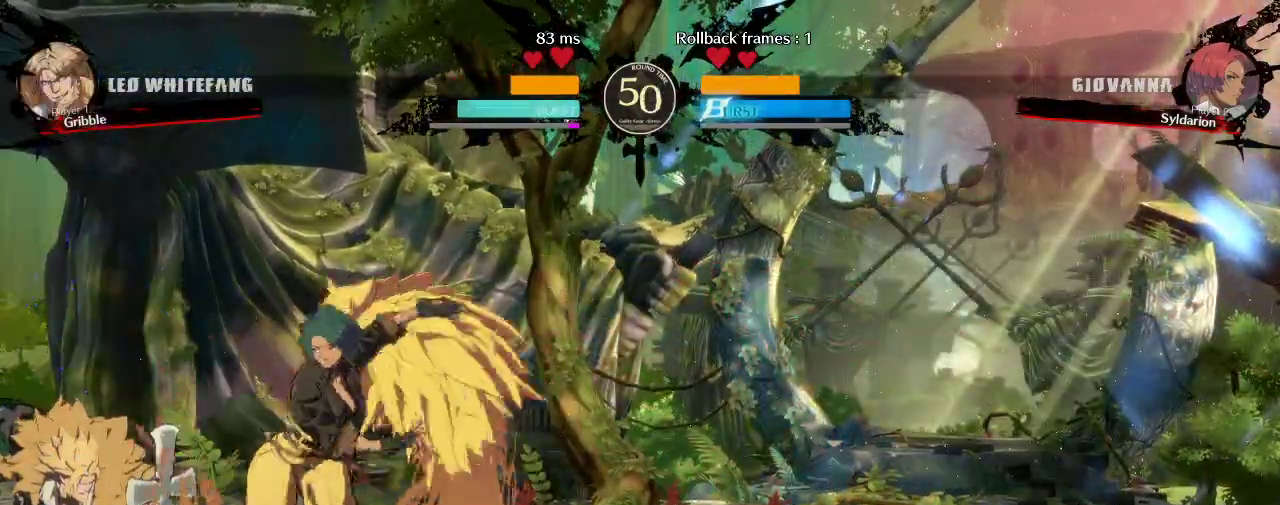
{"buttons": [], "left_stick": "right", "events": []}
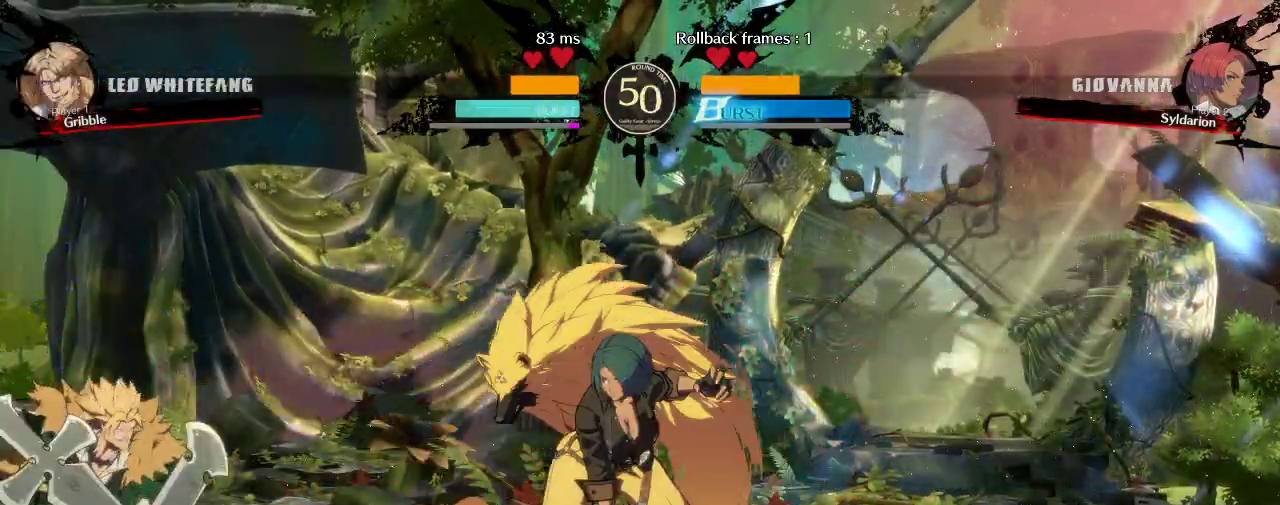
{"buttons": [], "left_stick": "left", "events": [[50, "left_stick", "center"], [100, "left_stick", "left"]]}
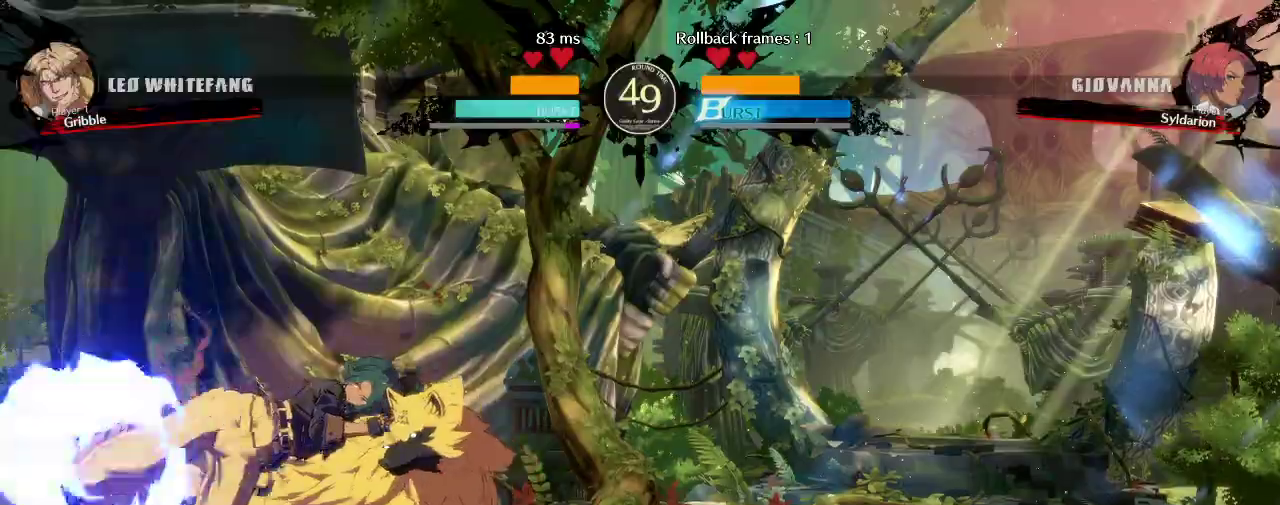
{"buttons": [], "left_stick": "right", "events": [[233, "left_stick", "center"], [350, "left_stick", "right"]]}
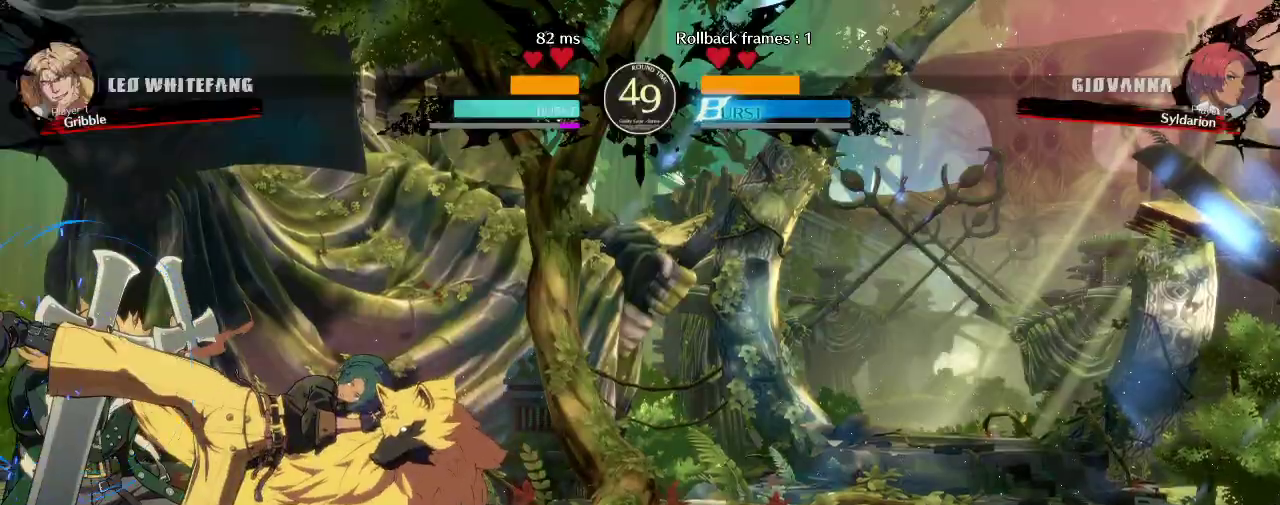
{"buttons": [], "left_stick": "left", "events": [[50, "left_stick", "left"]]}
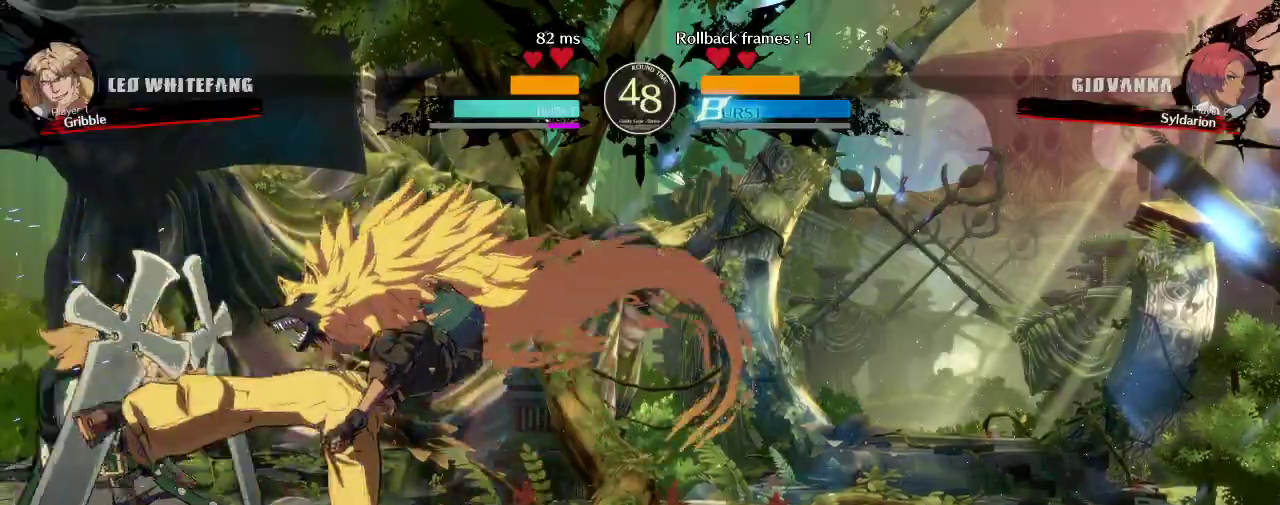
{"buttons": [], "left_stick": "right", "events": [[83, "left_stick", "right"]]}